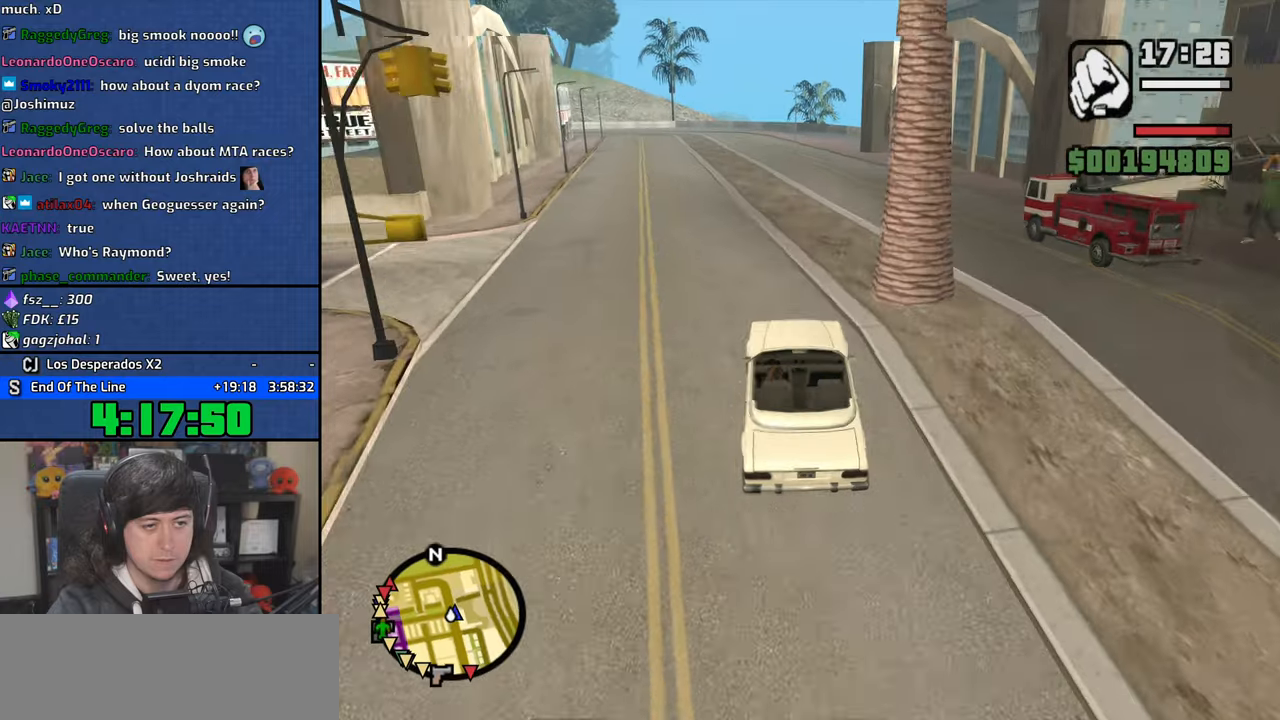
Gameplay with keyboard and mouse; each line is a JSON object with the keys and mouse buttons held at the frame after it. "events" lists presses ("down") and releases ("up") of "1", "2", "3", "4", "5", "6", "8", "a", "alt", "b", "c", "ctrl", "d", "down", "e", "escape", "f", "f1", "f2", "f3", "g", "h", "left", "n", "num2", "q", "r", "right", "s", "shift", "space", "t", "tab", "up", "v", "w", "x", "y", "z", "mouse_left", "mouse_wheel" and "mouse_right" between this image and that frame as [ms after this image, input, new state], when the widget could be followed in between. "mouse_left", "mouse_wheel", "mouse_right" = the "left", "wheel", "right" buttons of the "mouse" list. No other keys are recorded. "wheel" means that the mouse wheel is clicked or scrolled. Mouse movement is not recorded.
{"keys": ["w"], "mouse": [], "events": [[83, "d", "down"], [150, "d", "up"]]}
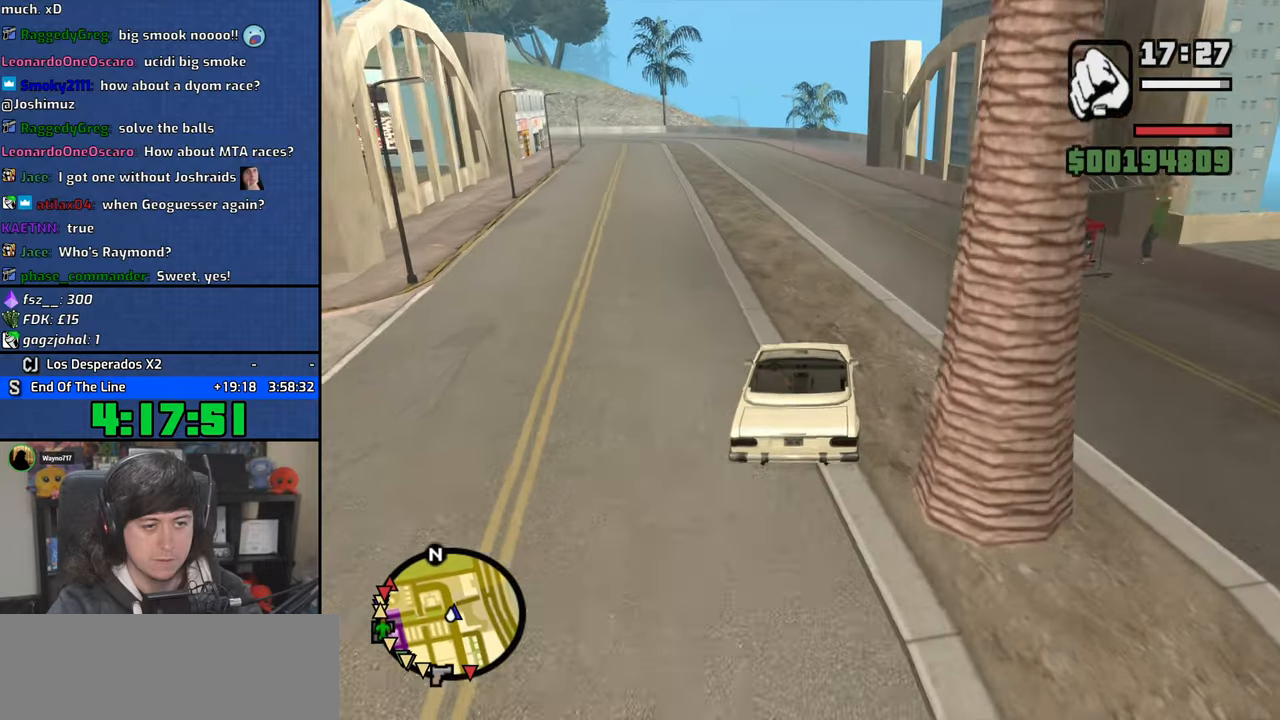
{"keys": ["w"], "mouse": [], "events": []}
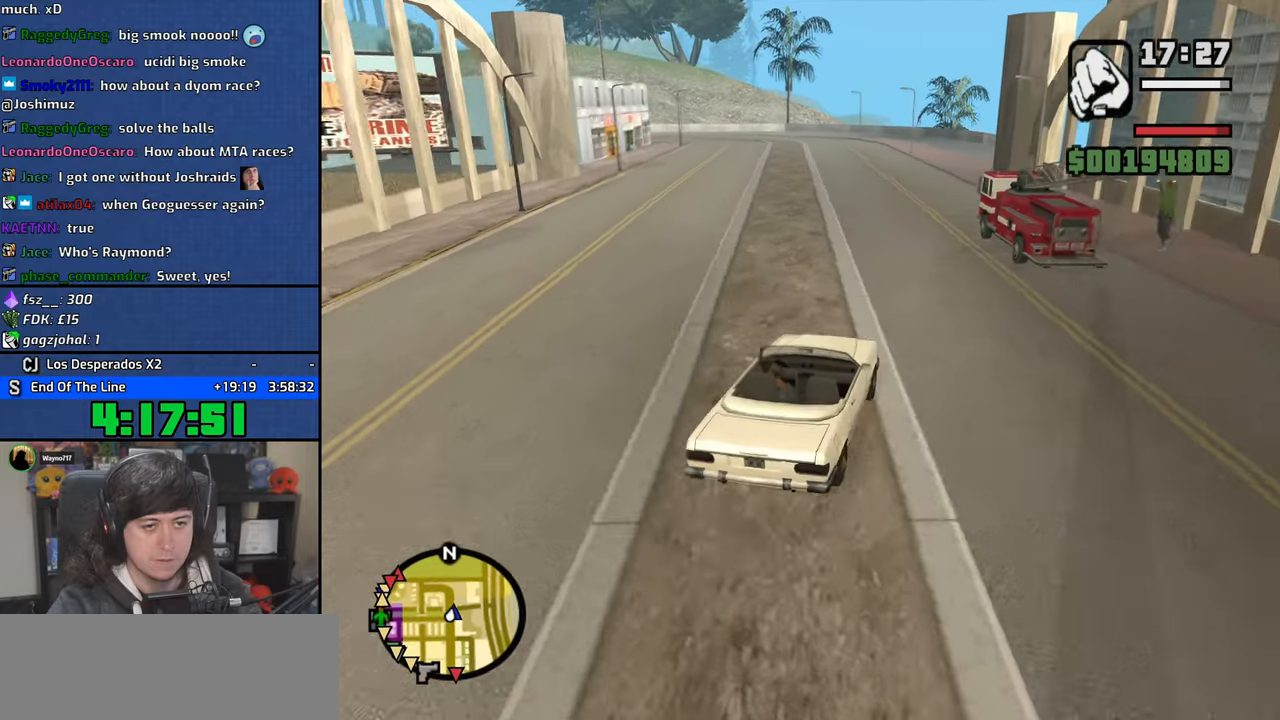
{"keys": ["w"], "mouse": [], "events": []}
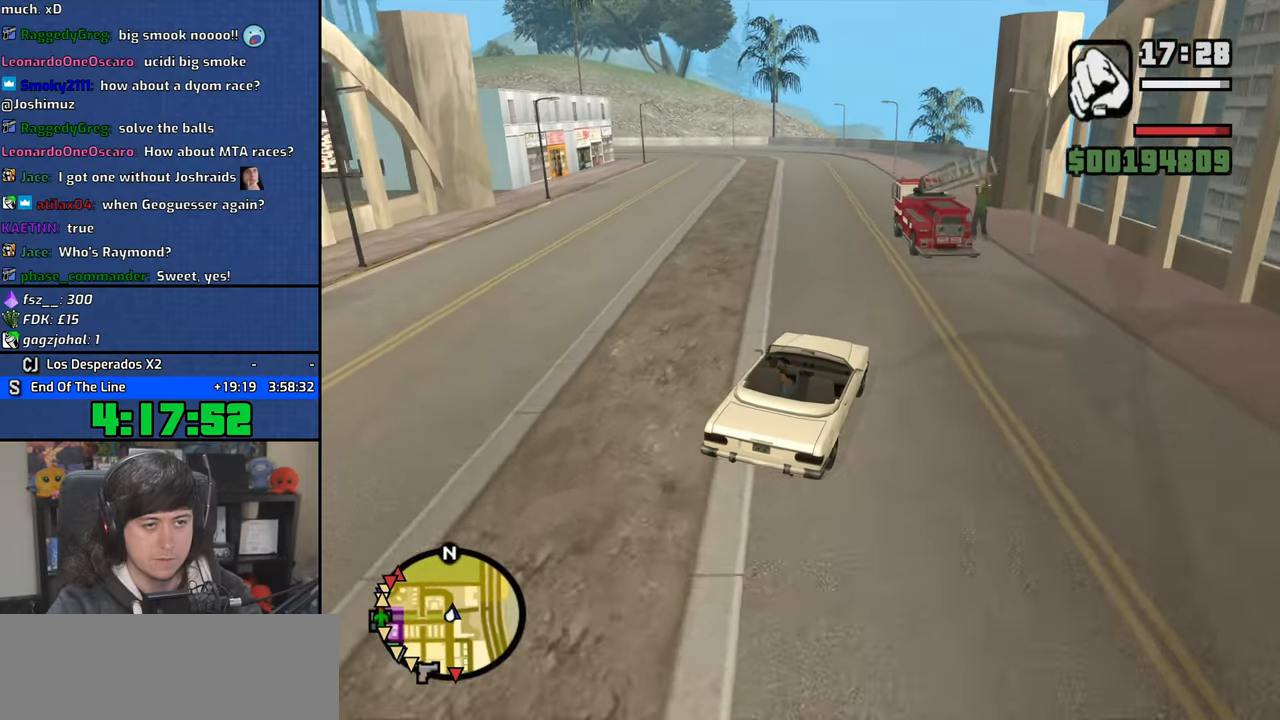
{"keys": ["w"], "mouse": [], "events": [[50, "a", "down"], [200, "a", "up"], [383, "a", "down"], [466, "a", "up"]]}
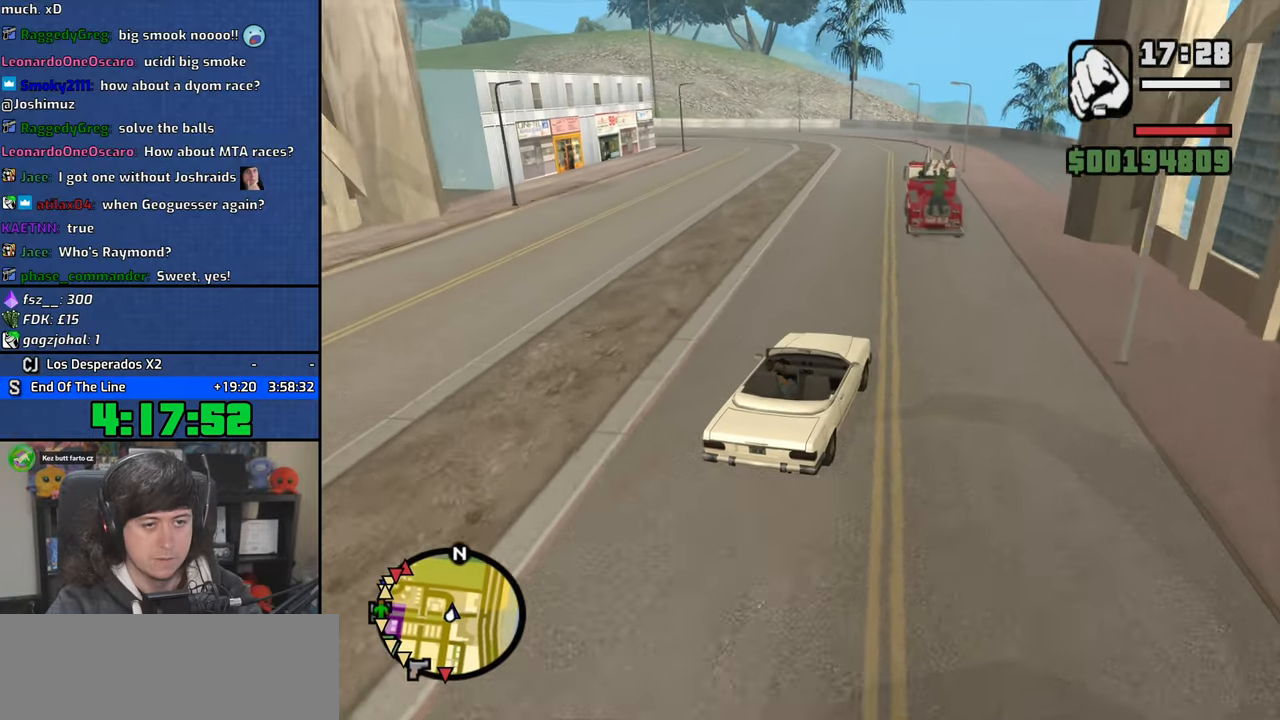
{"keys": ["w"], "mouse": [], "events": []}
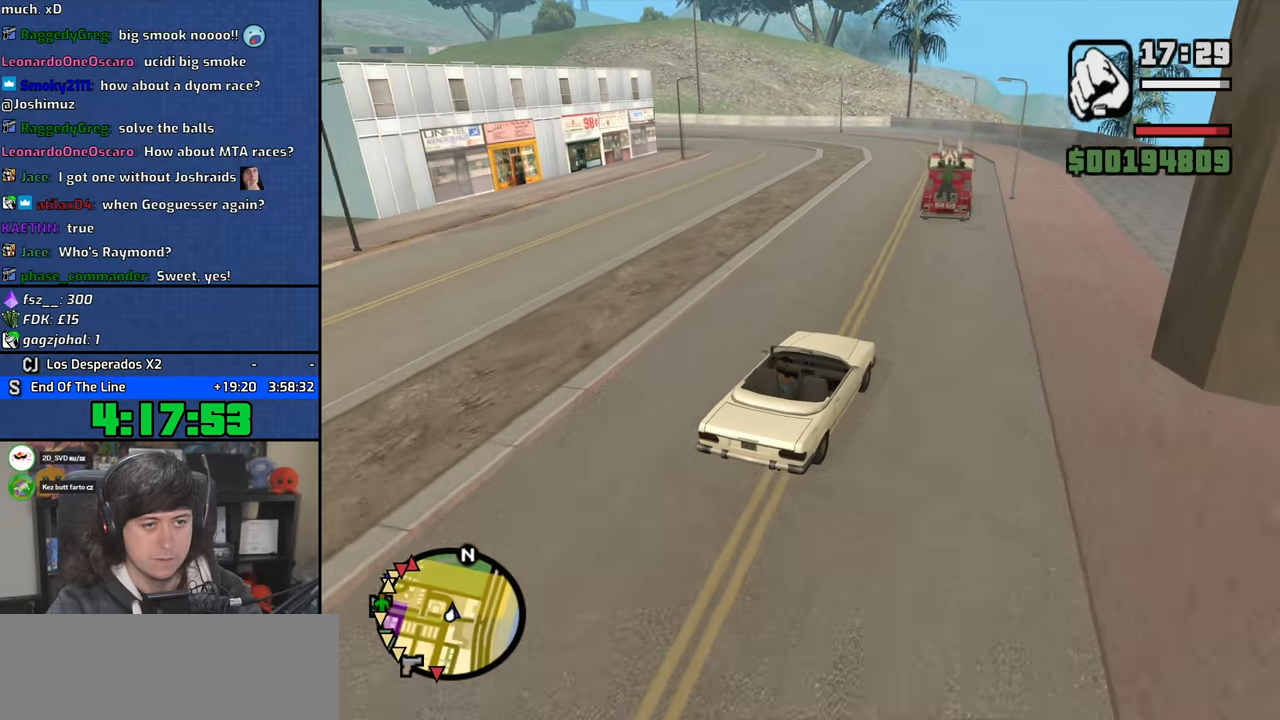
{"keys": ["w"], "mouse": [], "events": []}
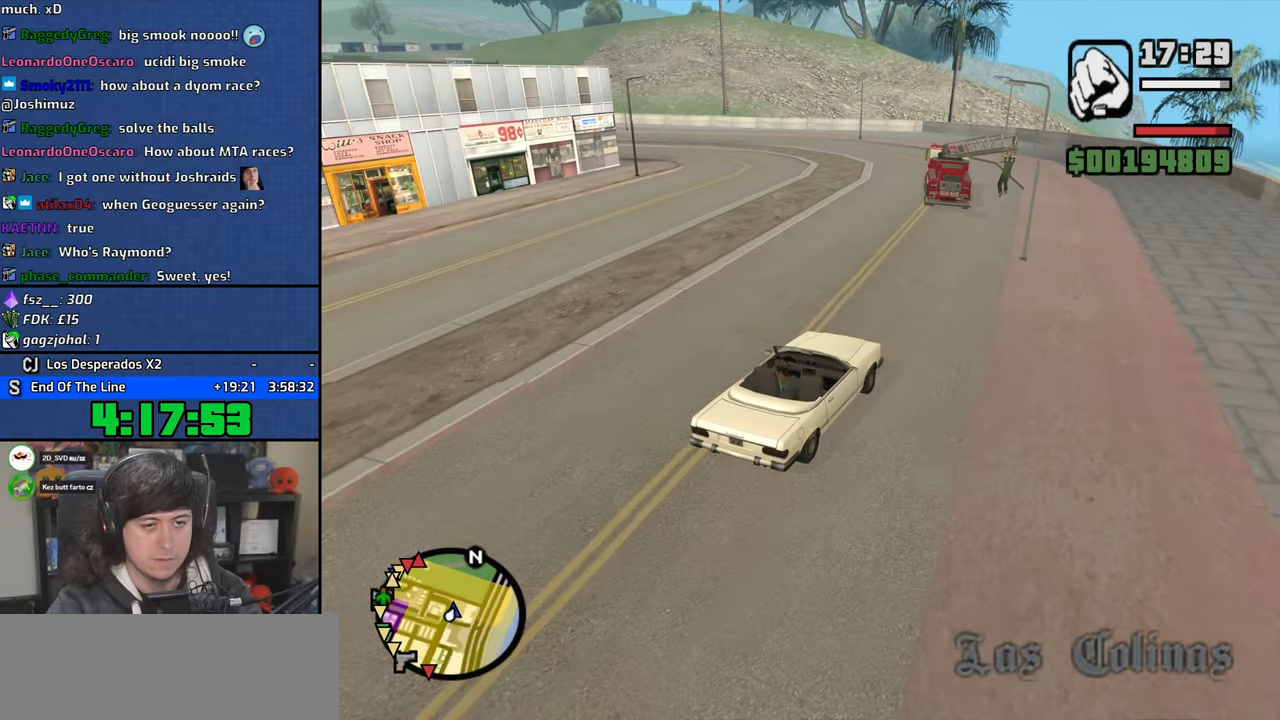
{"keys": ["a", "w"], "mouse": [], "events": [[33, "a", "down"], [183, "a", "up"], [283, "a", "down"]]}
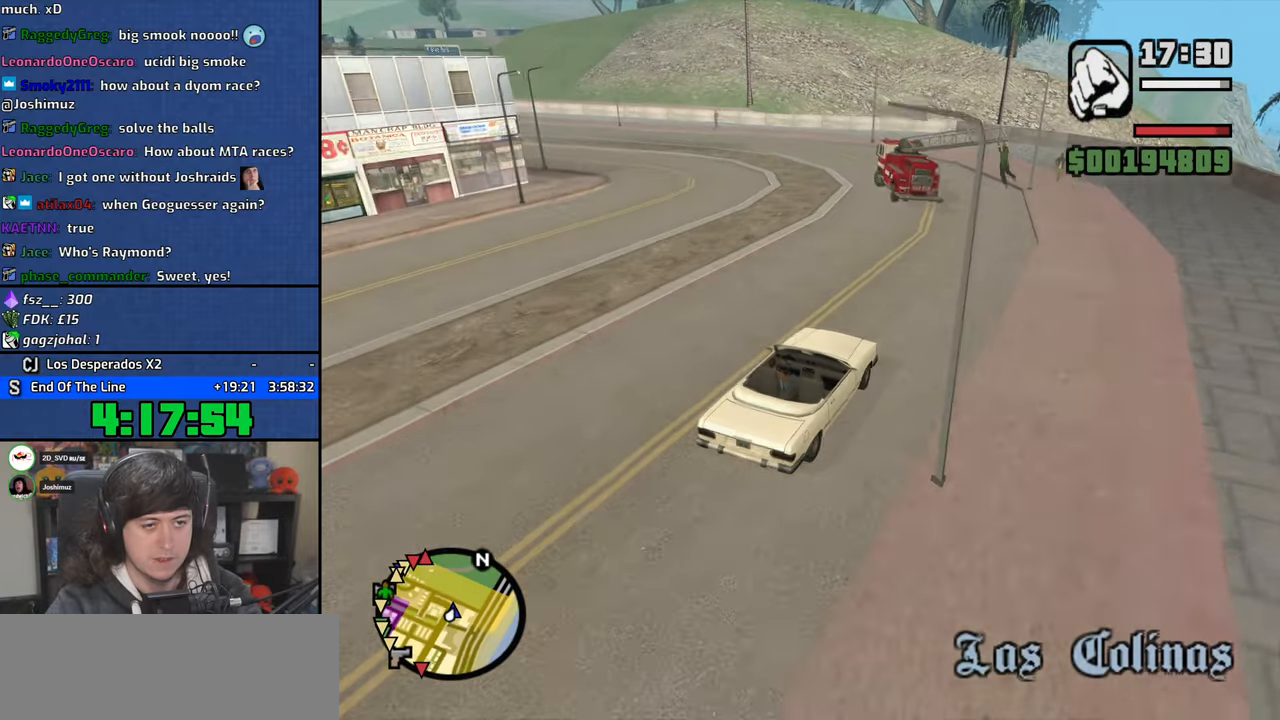
{"keys": [], "mouse": [], "events": [[116, "a", "up"], [216, "a", "down"], [416, "a", "up"], [450, "w", "up"]]}
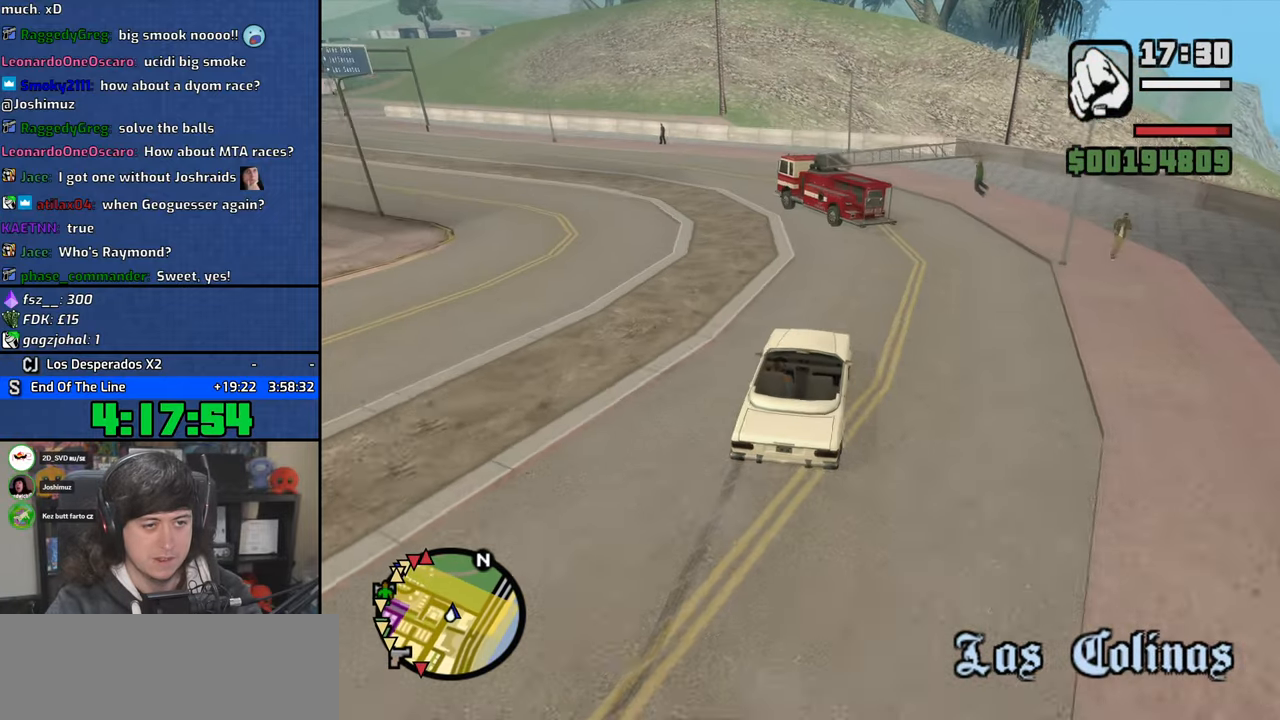
{"keys": [], "mouse": [], "events": [[33, "a", "down"], [416, "a", "up"]]}
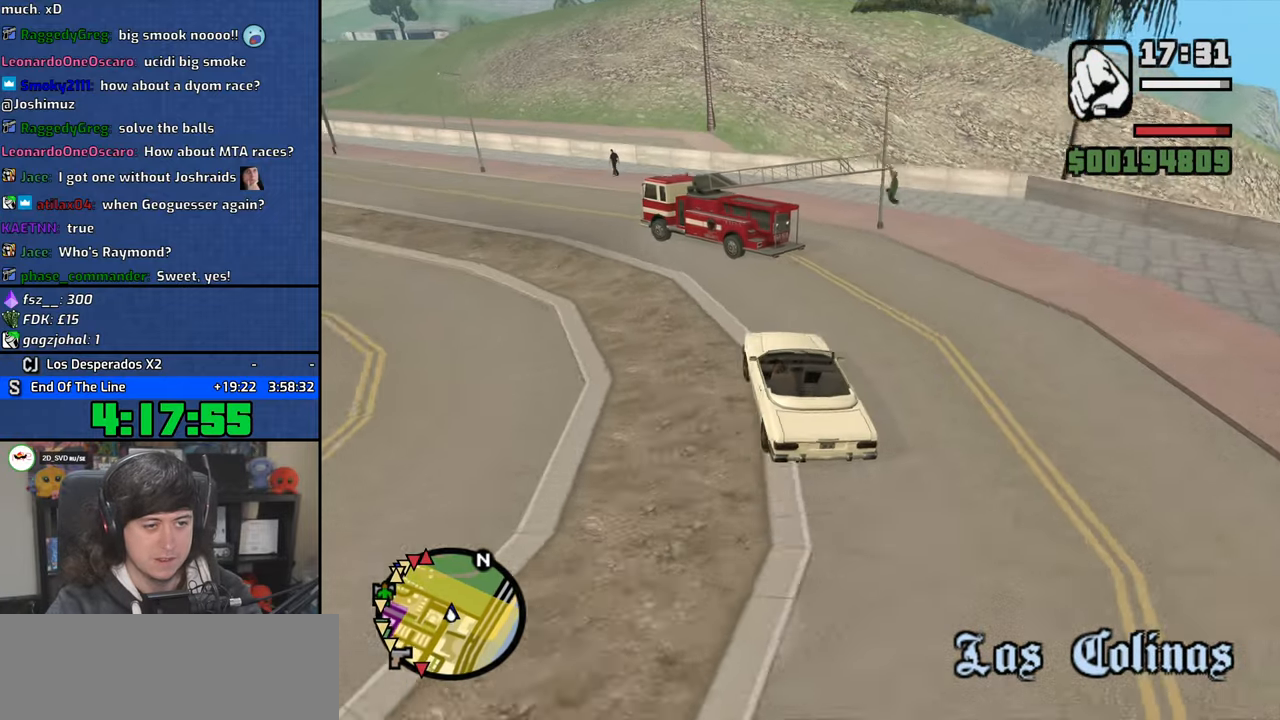
{"keys": ["a", "w"], "mouse": [], "events": [[16, "a", "down"], [233, "w", "down"]]}
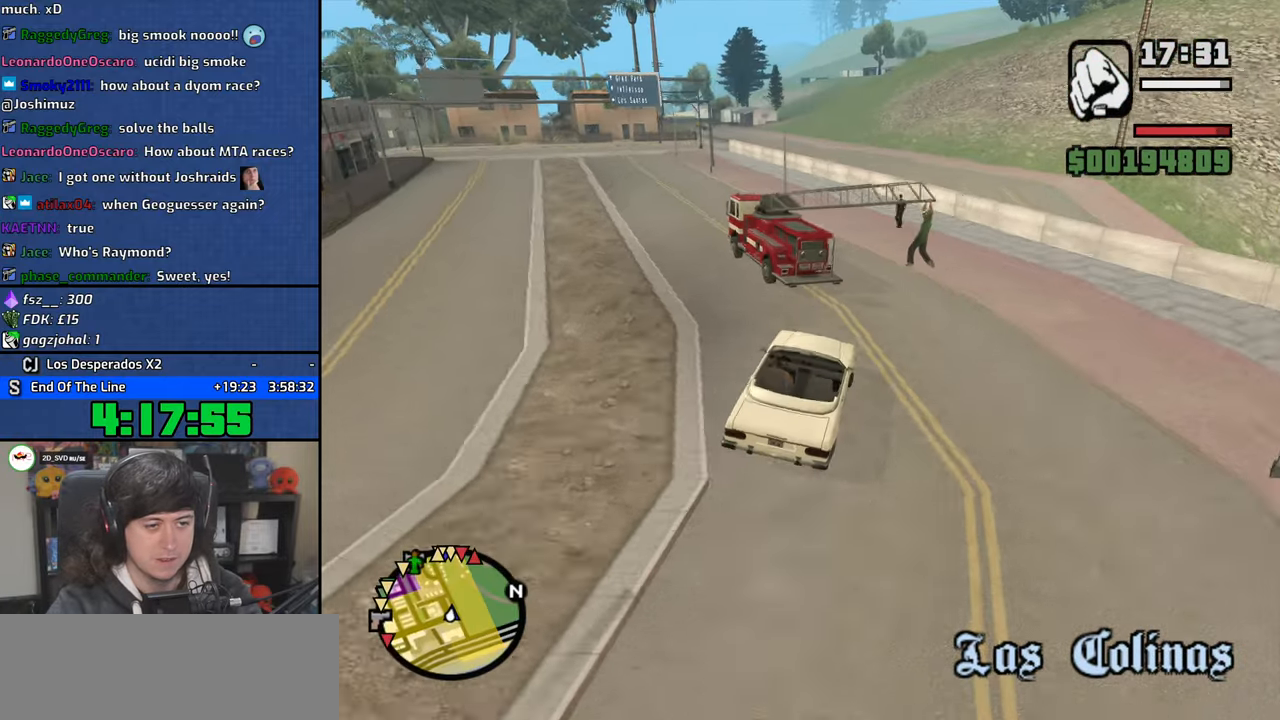
{"keys": ["d", "w"], "mouse": [], "events": [[416, "a", "up"], [466, "d", "down"]]}
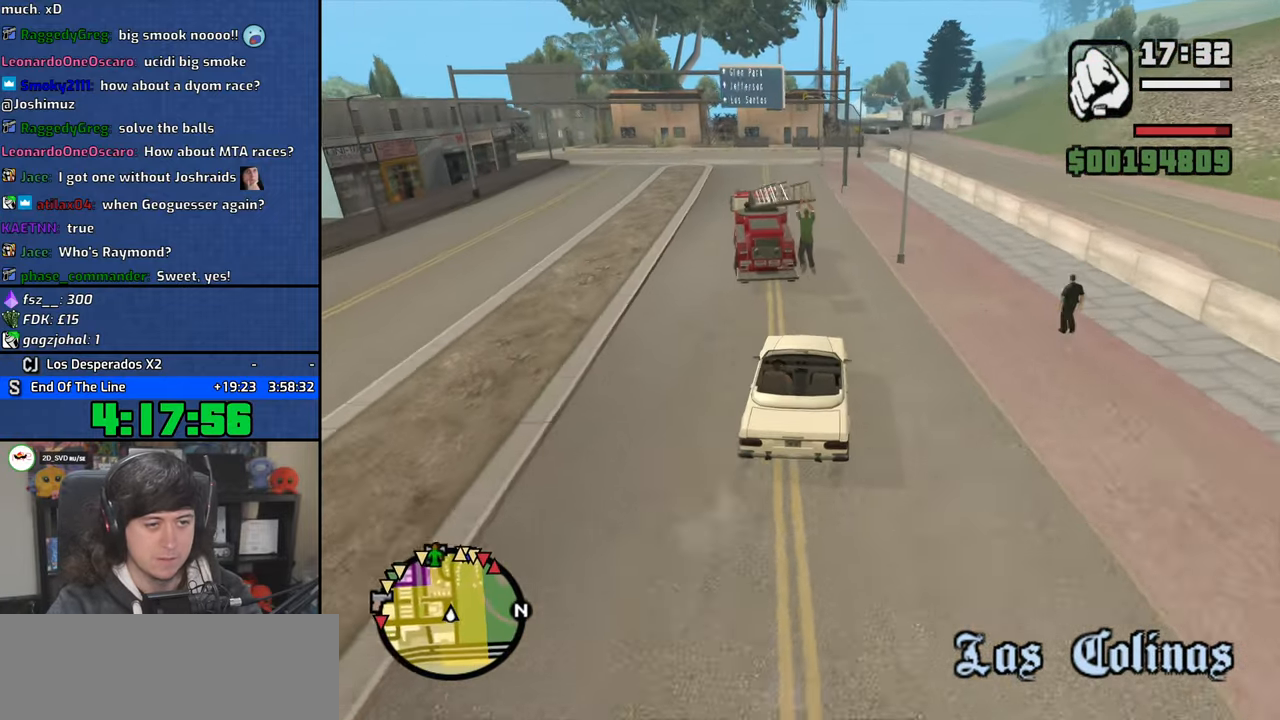
{"keys": ["w"], "mouse": [], "events": [[133, "a", "down"], [133, "d", "up"], [450, "a", "up"]]}
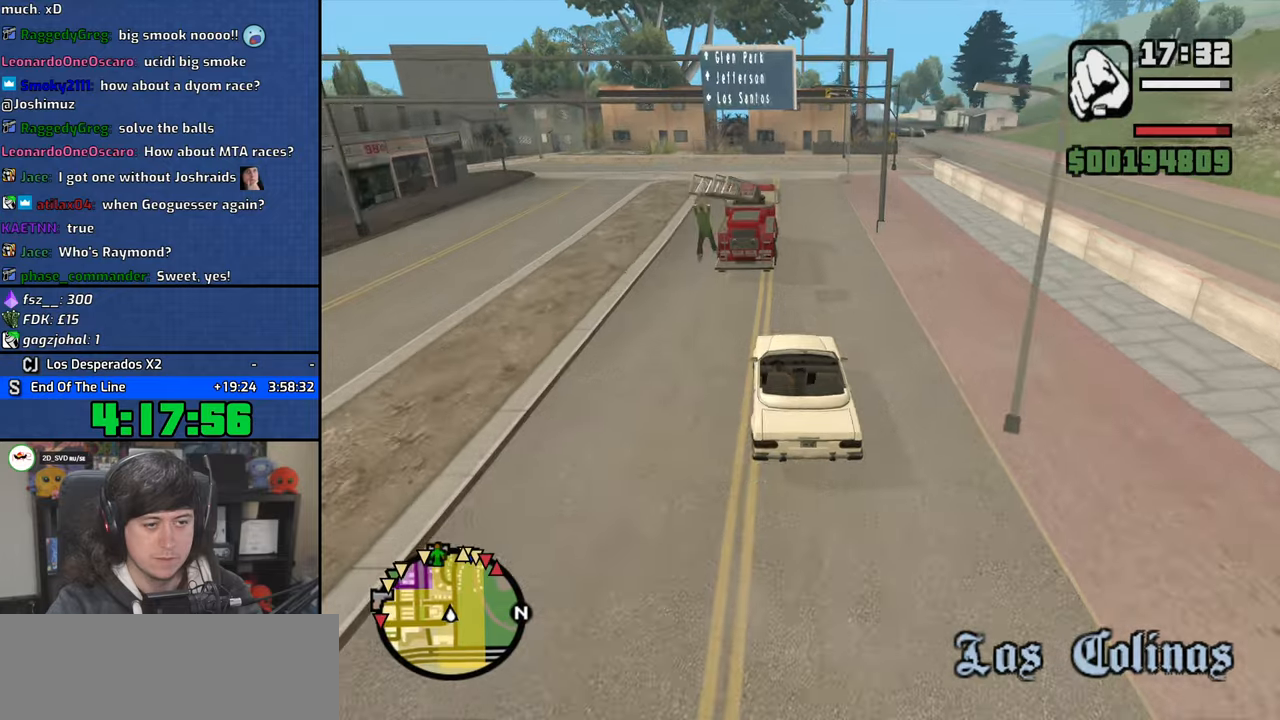
{"keys": ["d", "w"], "mouse": [], "events": [[200, "d", "down"], [283, "d", "up"], [416, "d", "down"]]}
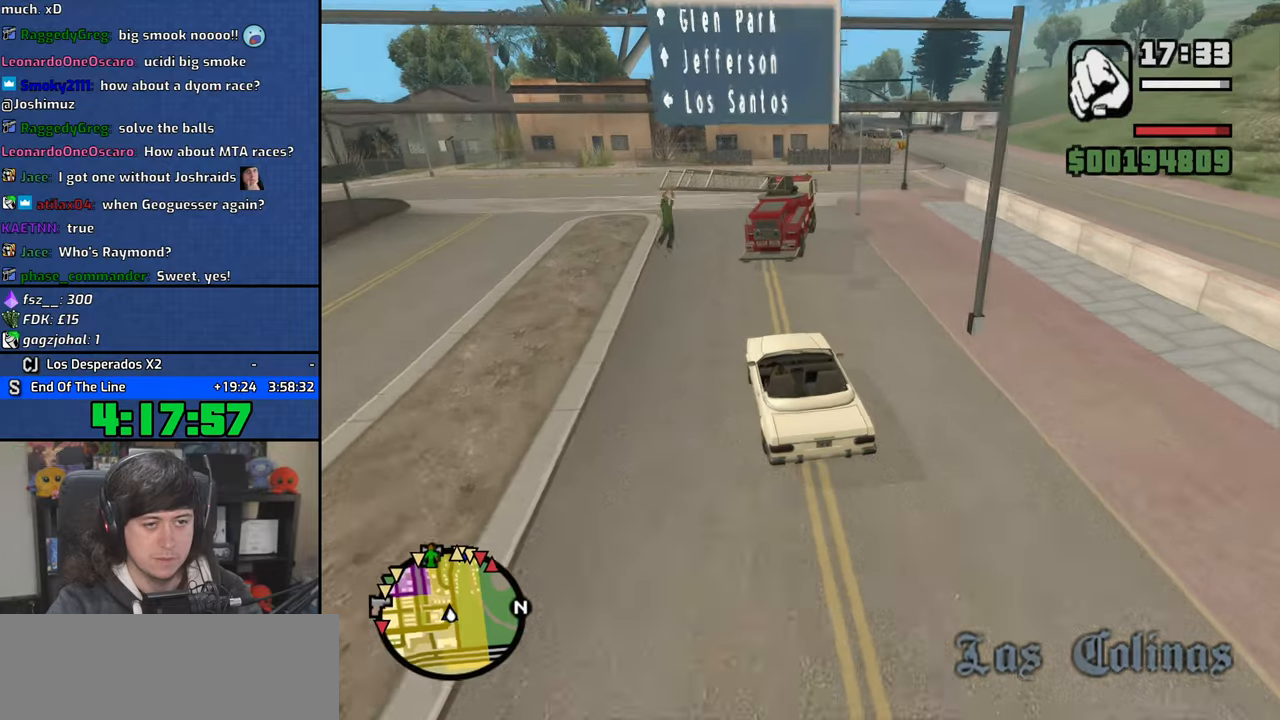
{"keys": ["w"], "mouse": [], "events": [[333, "d", "up"]]}
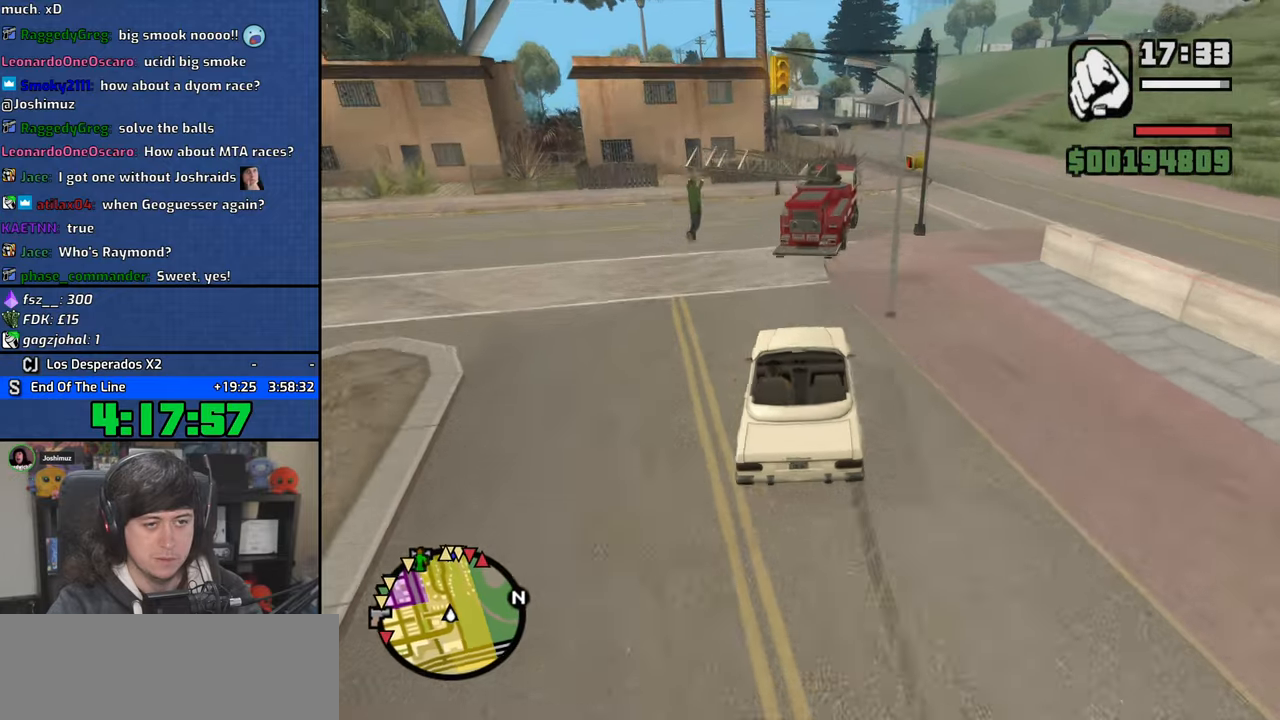
{"keys": ["d"], "mouse": [], "events": [[83, "d", "down"], [166, "w", "up"]]}
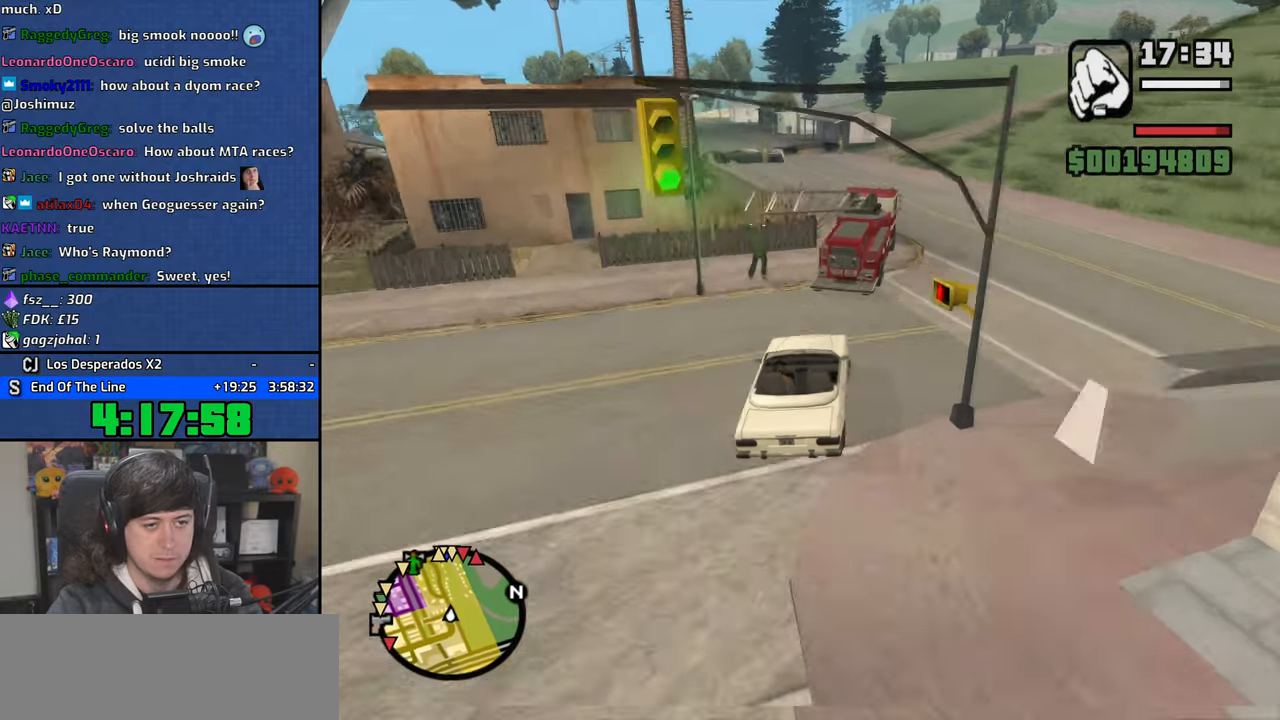
{"keys": [], "mouse": [], "events": [[33, "d", "up"], [50, "a", "down"], [166, "a", "up"], [300, "a", "down"], [350, "a", "up"]]}
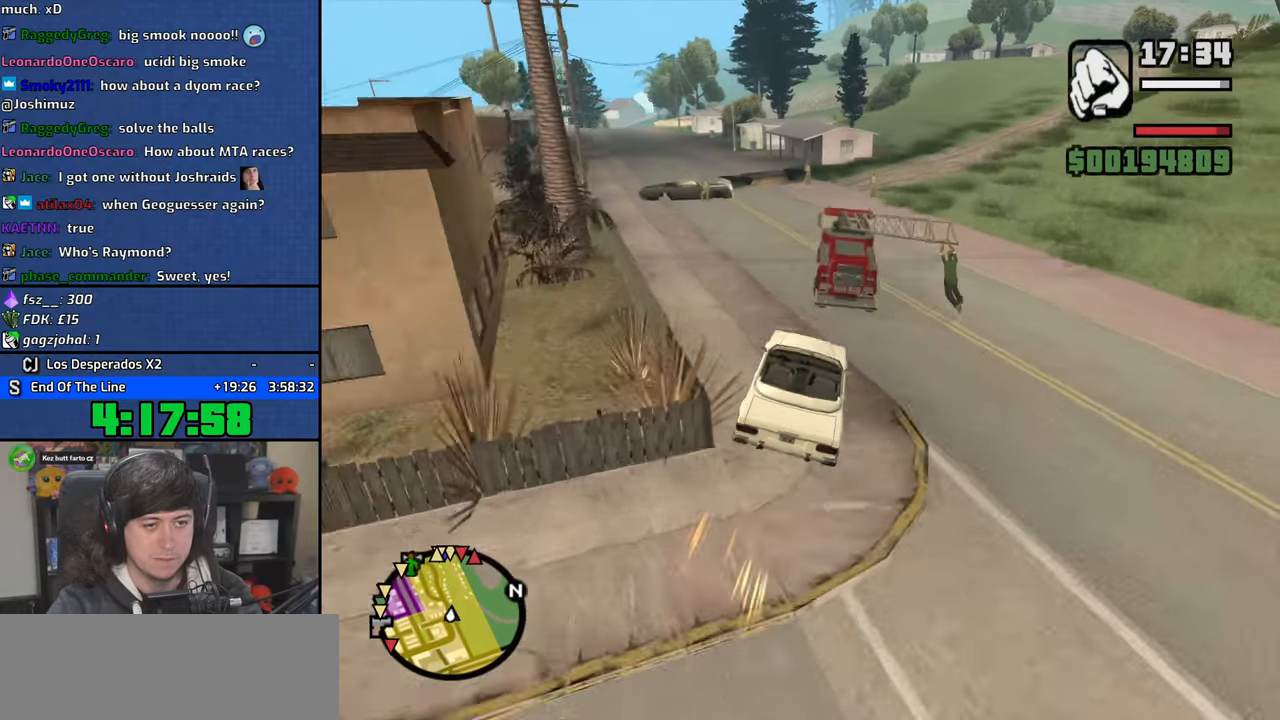
{"keys": ["d", "s"], "mouse": [], "events": [[183, "d", "down"], [300, "s", "down"], [316, "d", "up"], [500, "d", "down"]]}
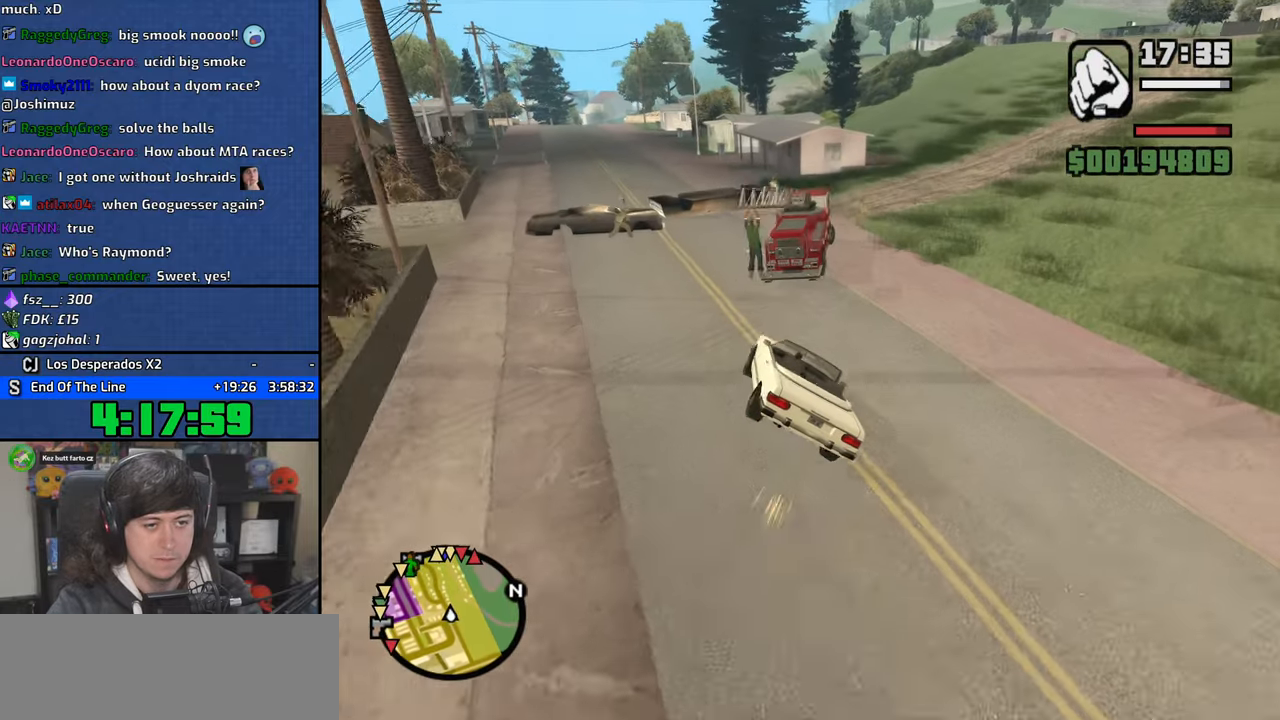
{"keys": ["d", "s"], "mouse": [], "events": [[200, "d", "up"], [333, "d", "down"]]}
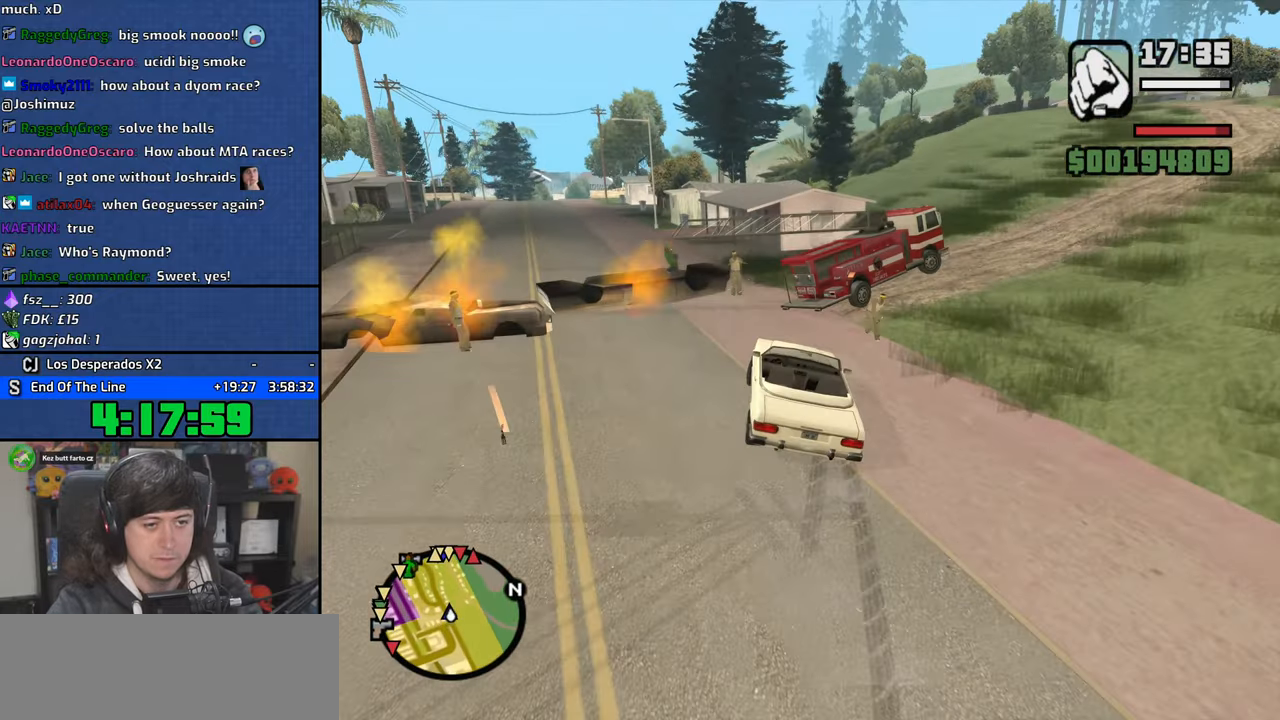
{"keys": ["d", "w"], "mouse": [], "events": [[50, "s", "up"], [83, "d", "up"], [166, "d", "down"], [400, "w", "down"]]}
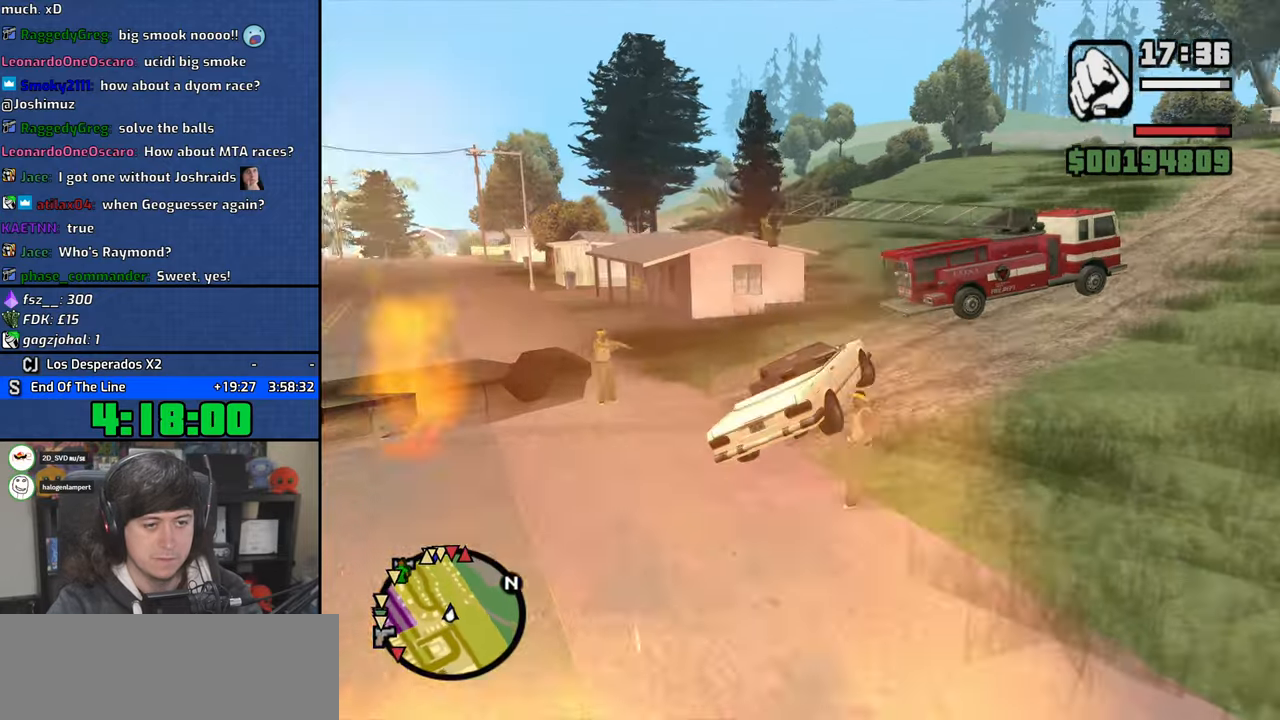
{"keys": ["a", "w"], "mouse": [], "events": [[316, "d", "up"], [366, "a", "down"]]}
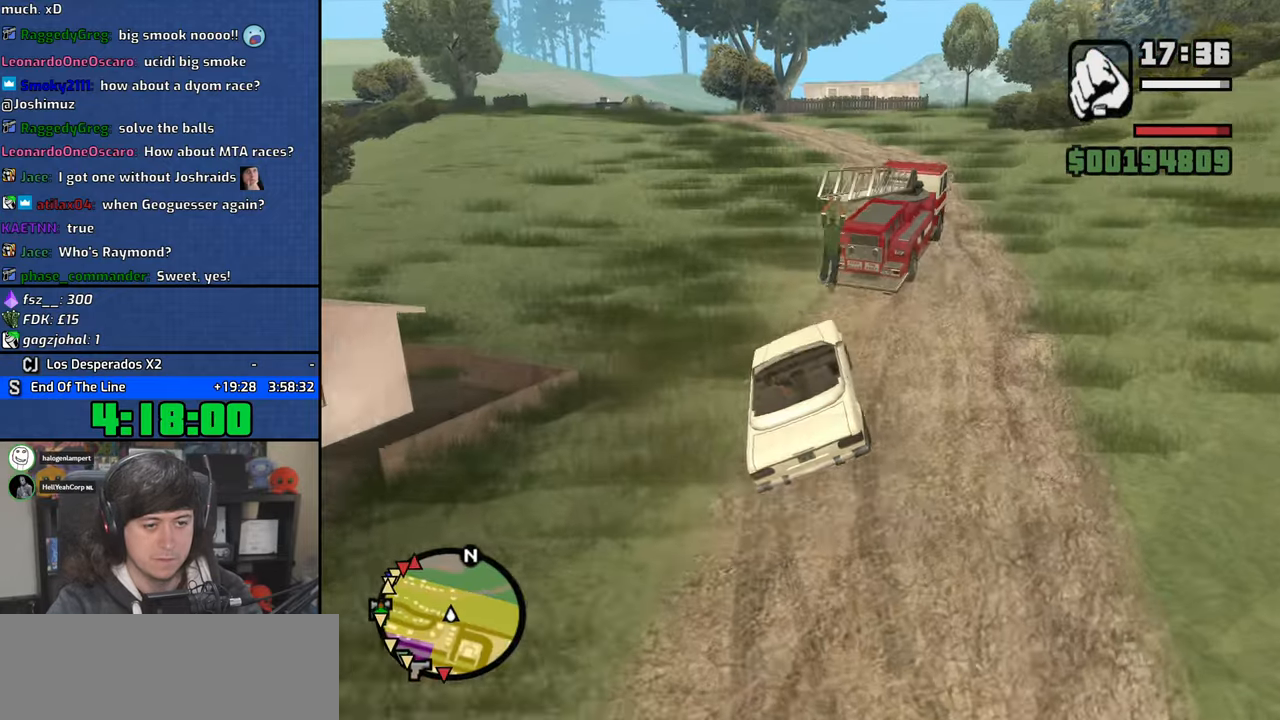
{"keys": ["a", "w"], "mouse": [], "events": [[16, "a", "up"], [66, "d", "down"], [400, "d", "up"], [500, "a", "down"]]}
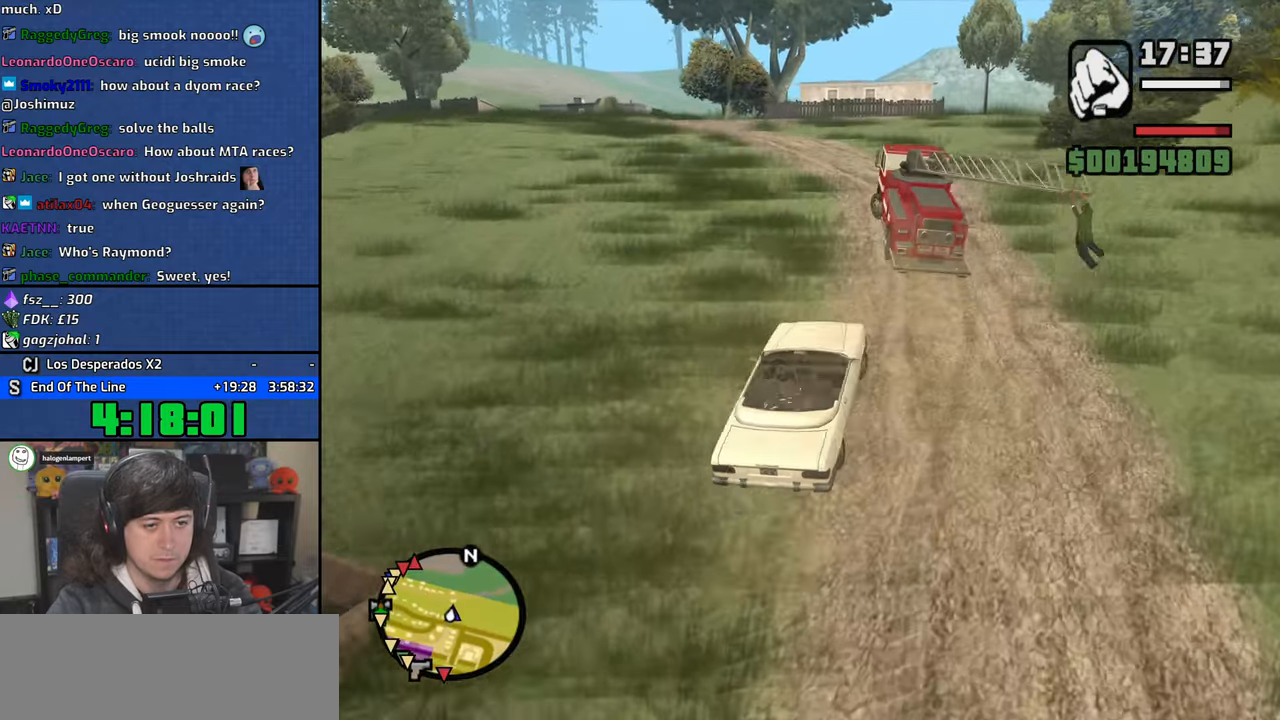
{"keys": ["a", "w"], "mouse": [], "events": [[350, "a", "up"], [466, "a", "down"]]}
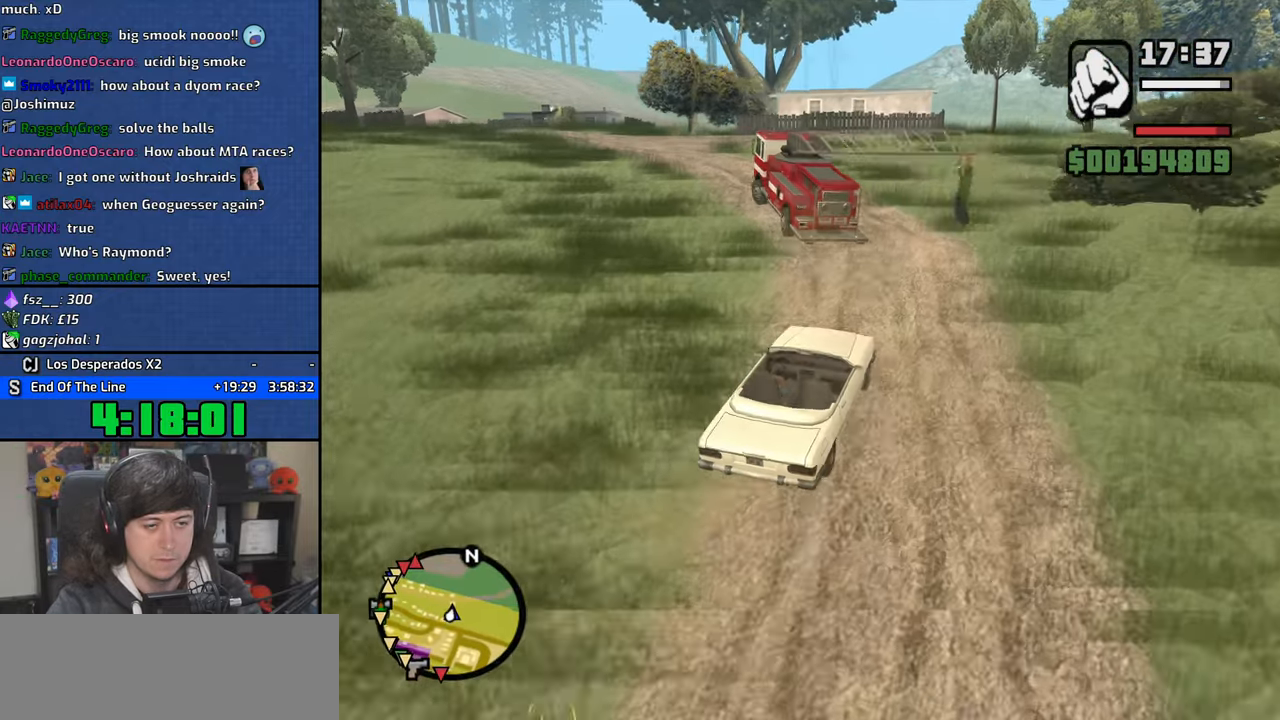
{"keys": ["a", "w"], "mouse": [], "events": []}
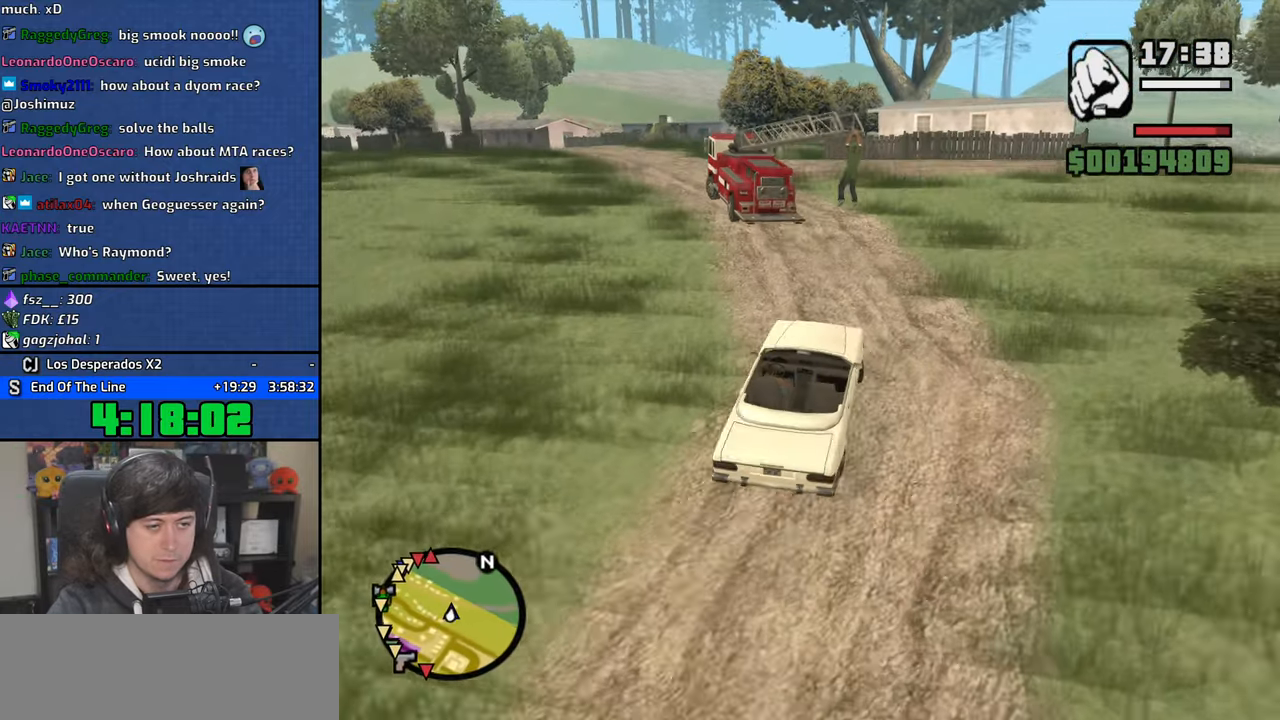
{"keys": ["a", "w"], "mouse": [], "events": [[83, "a", "up"], [183, "a", "down"], [316, "a", "up"], [433, "a", "down"]]}
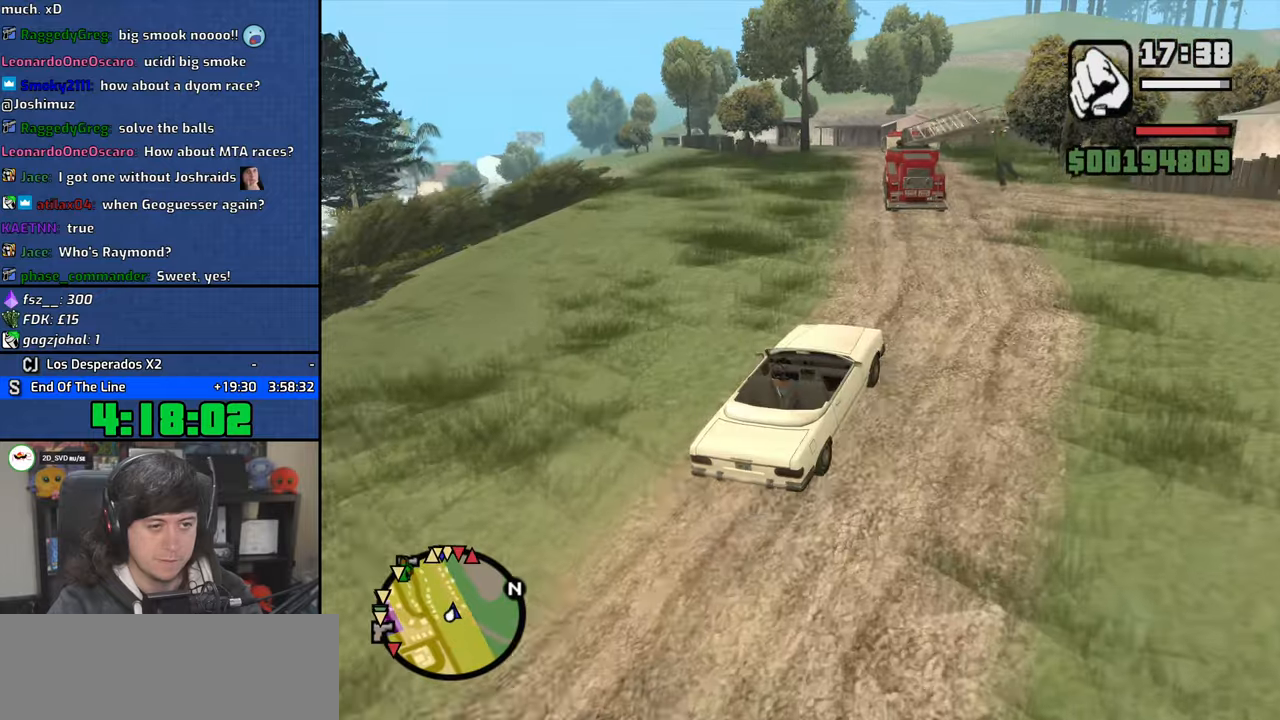
{"keys": ["w"], "mouse": [], "events": [[33, "a", "up"], [283, "a", "down"], [383, "a", "up"]]}
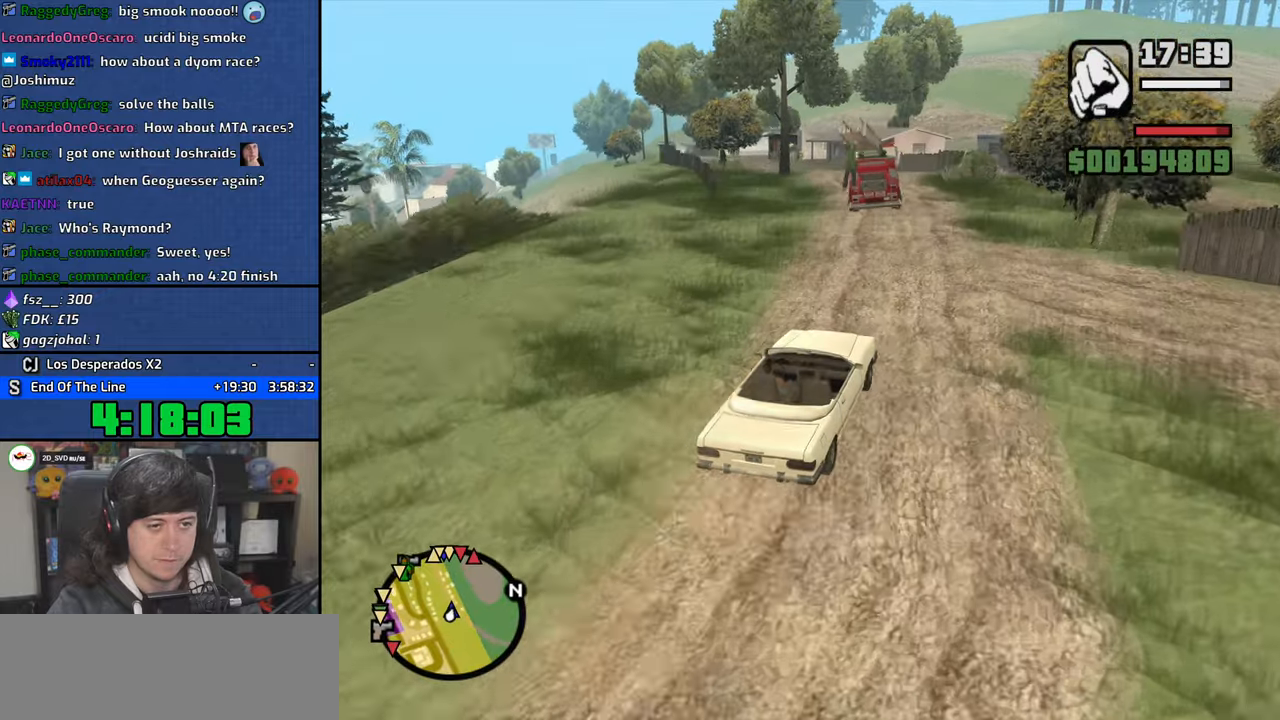
{"keys": ["w"], "mouse": [], "events": [[50, "a", "down"], [166, "a", "up"], [366, "a", "down"], [450, "a", "up"]]}
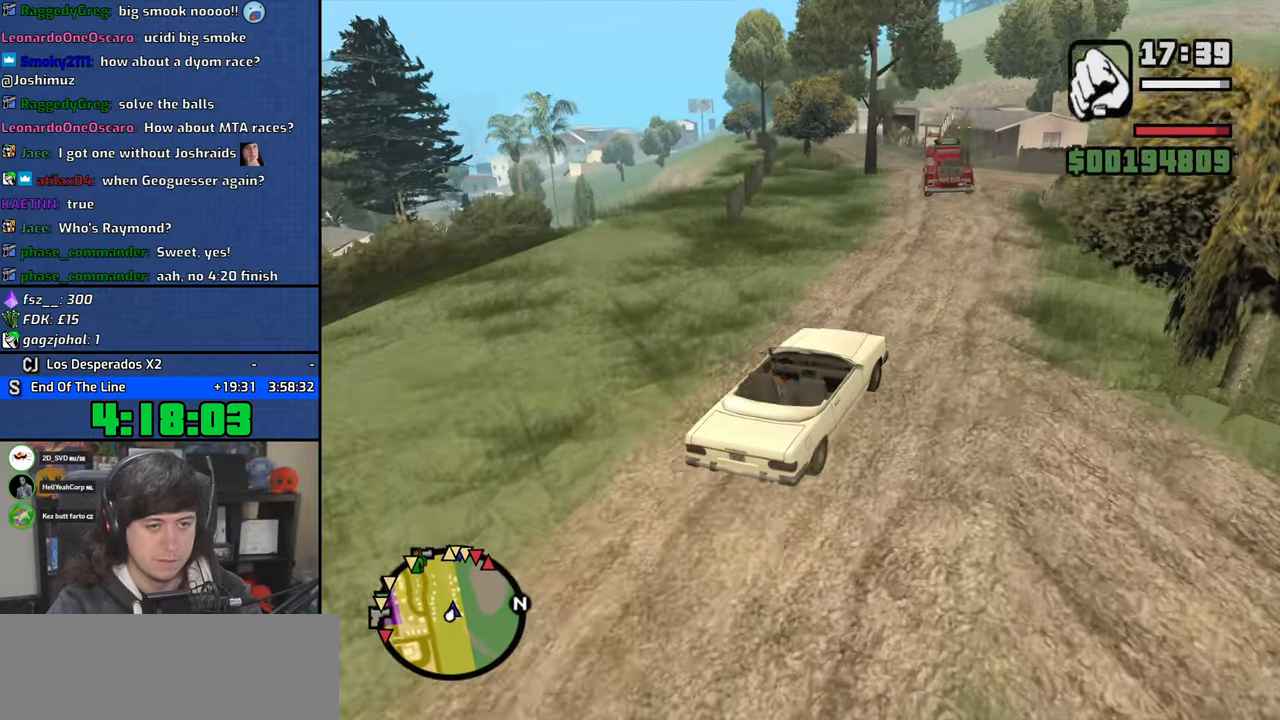
{"keys": ["a", "w"], "mouse": [], "events": [[166, "a", "down"], [266, "a", "up"], [466, "a", "down"]]}
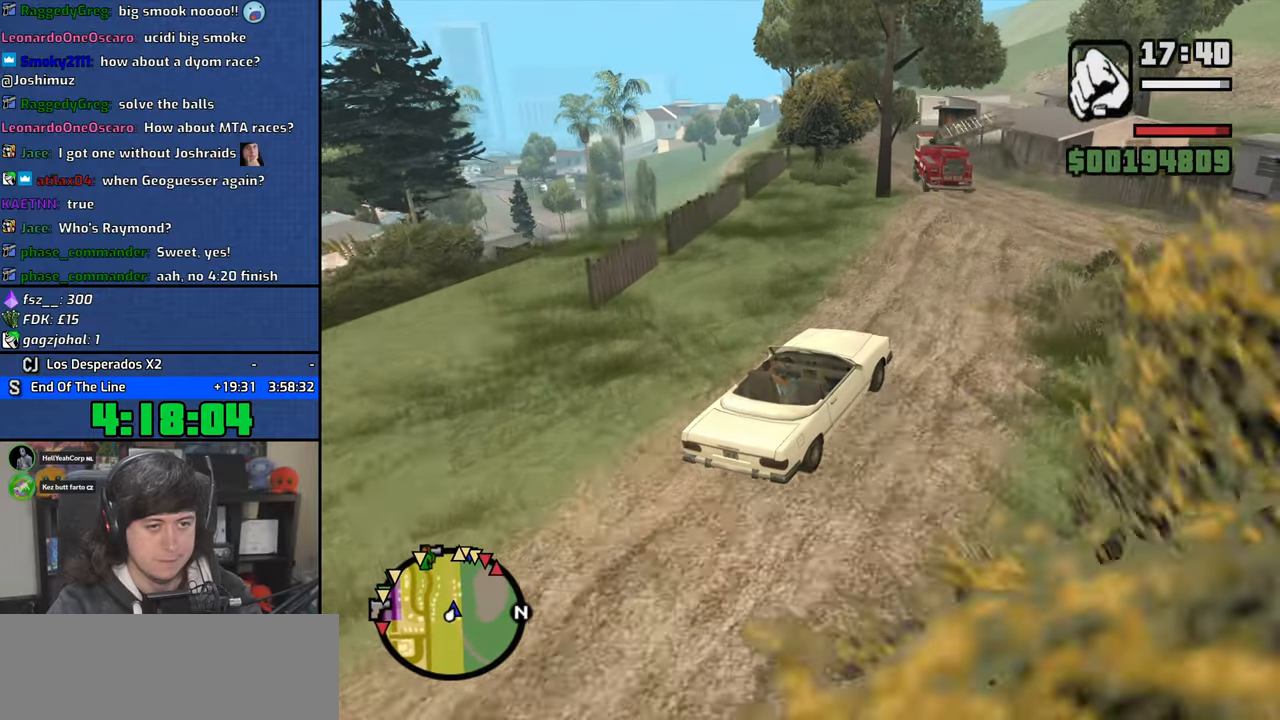
{"keys": ["a", "w"], "mouse": [], "events": [[66, "a", "up"], [233, "a", "down"], [316, "a", "up"], [450, "a", "down"]]}